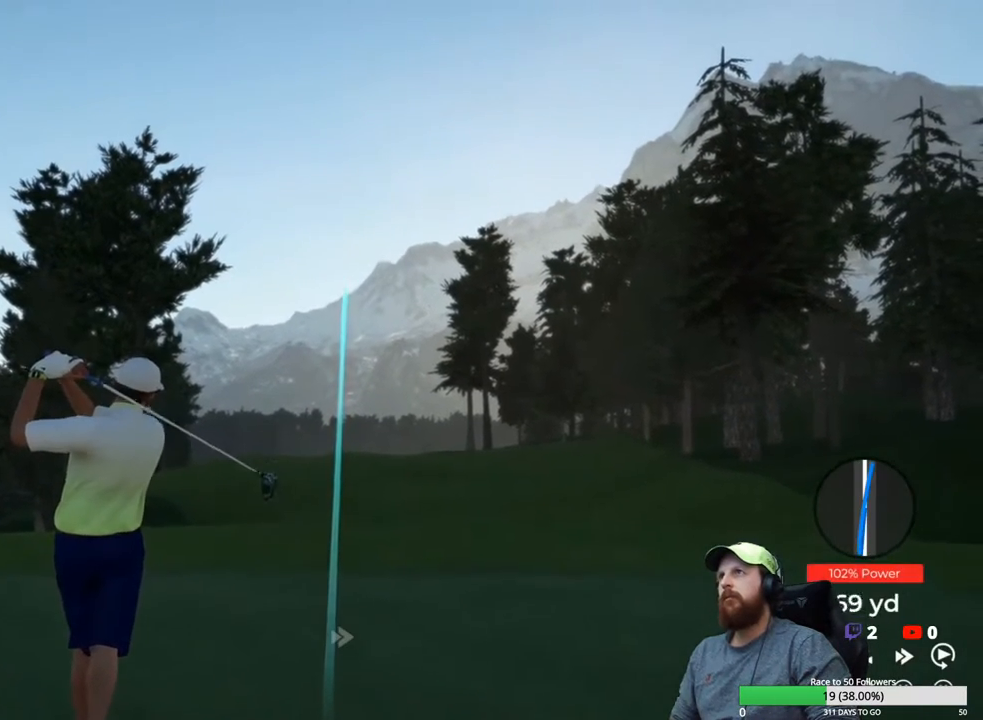
Gameplay with a controller (Xbox layout); each line is a JSON object with the inputs held at the frame after it. "events" lists button and stick changes between this image and that frame as [ms after this image, input, new state], when the widget could be followed in between.
{"buttons": ["Y"], "left_stick": "center", "right_stick": "center", "events": []}
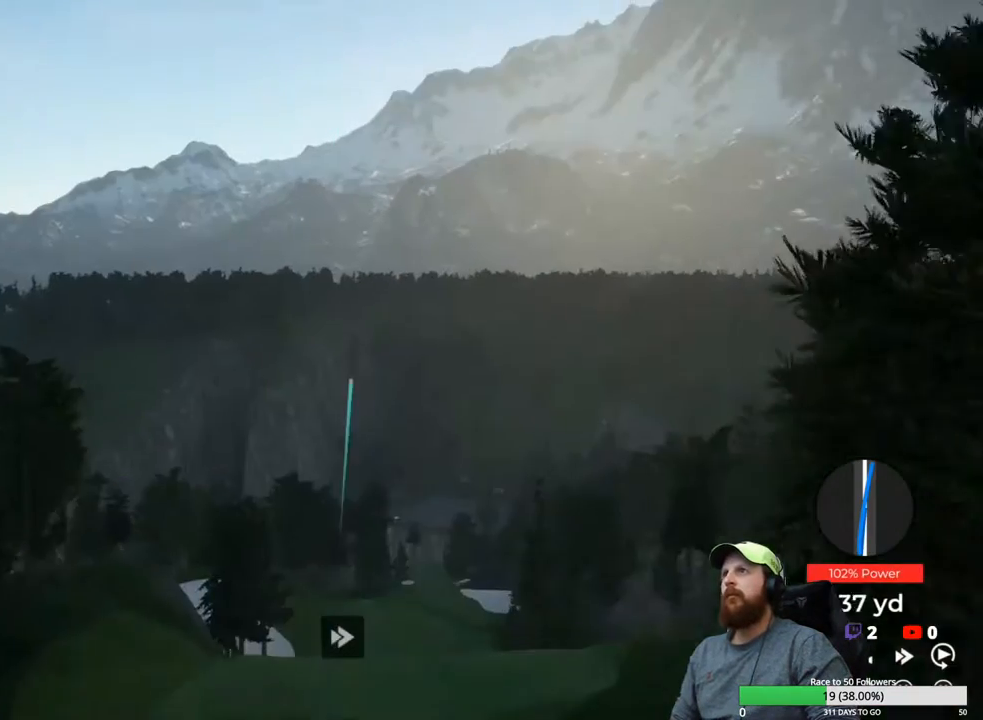
{"buttons": ["Y"], "left_stick": "center", "right_stick": "center", "events": []}
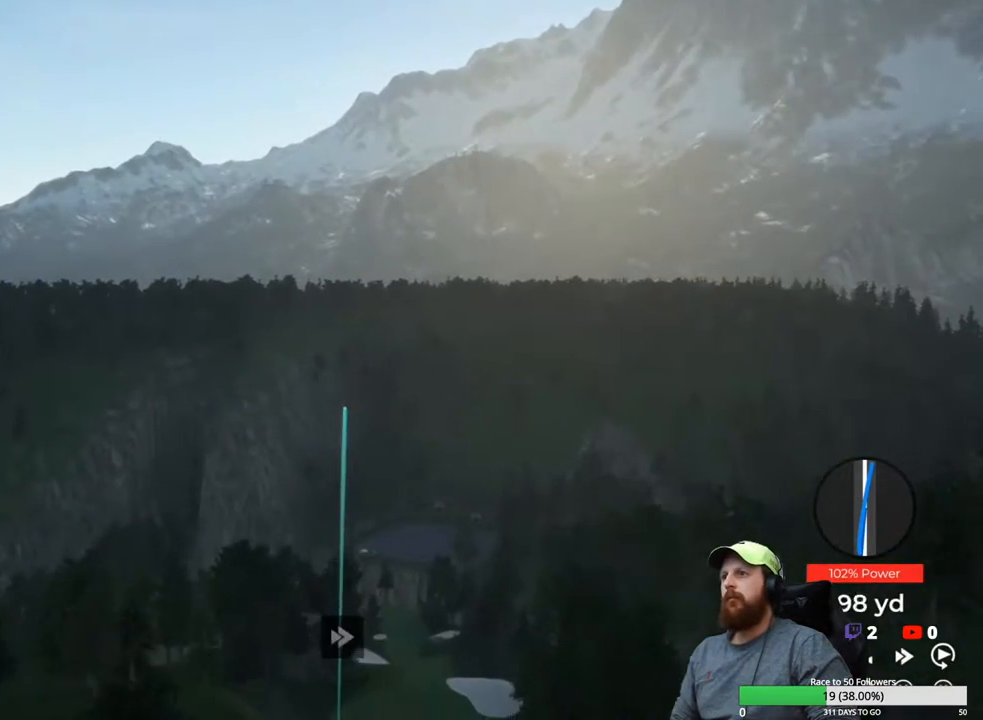
{"buttons": ["Y"], "left_stick": "center", "right_stick": "center", "events": []}
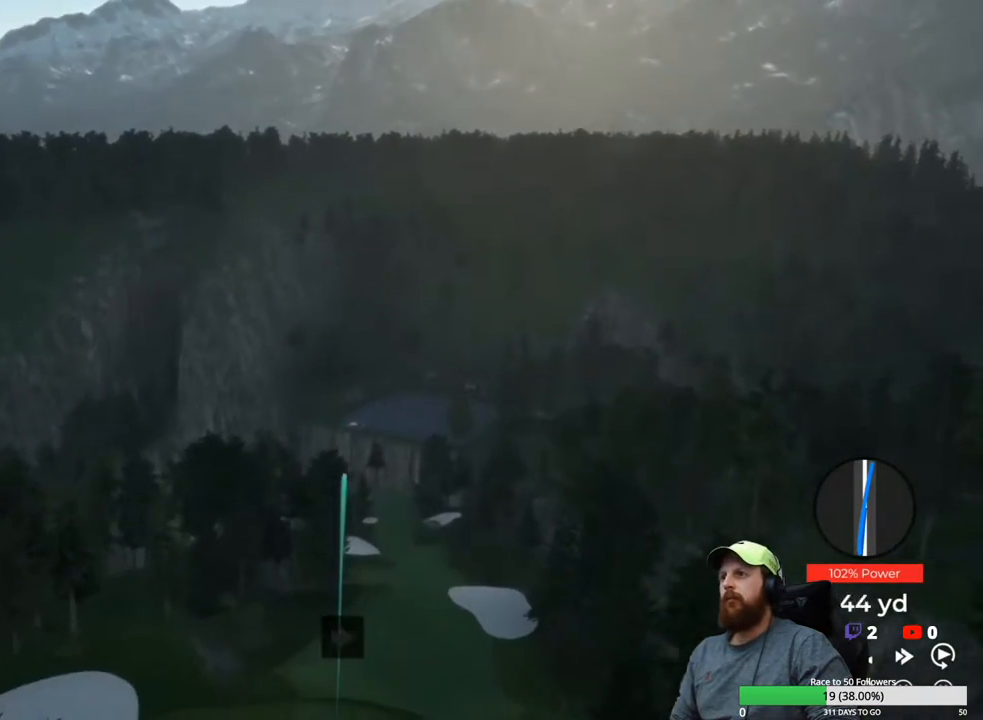
{"buttons": ["Y"], "left_stick": "center", "right_stick": "center", "events": []}
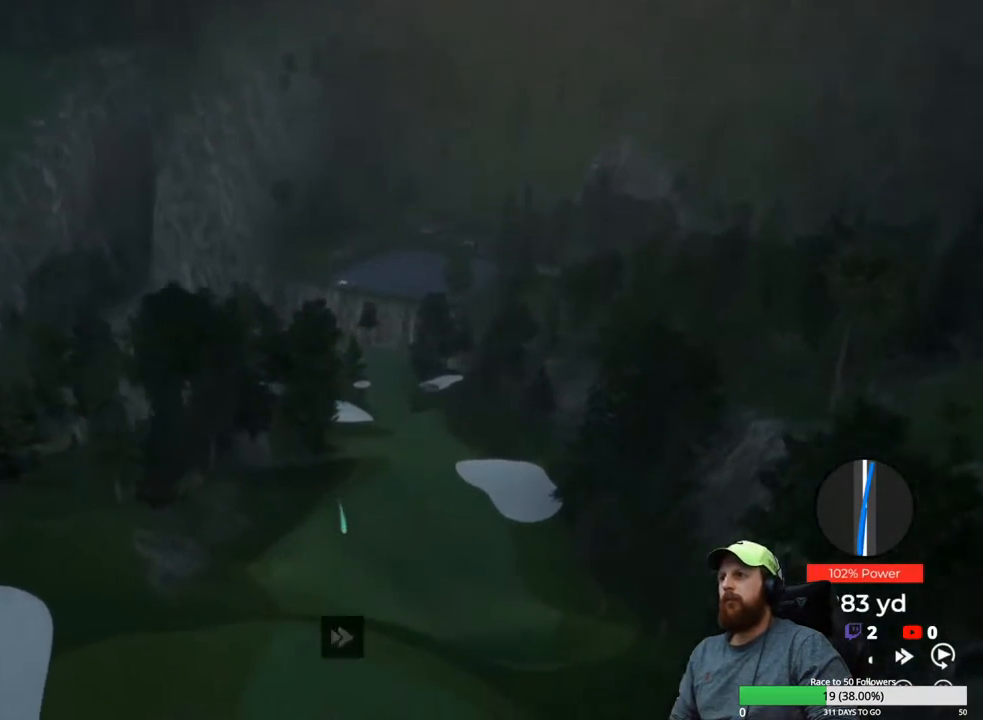
{"buttons": ["Y"], "left_stick": "center", "right_stick": "center", "events": []}
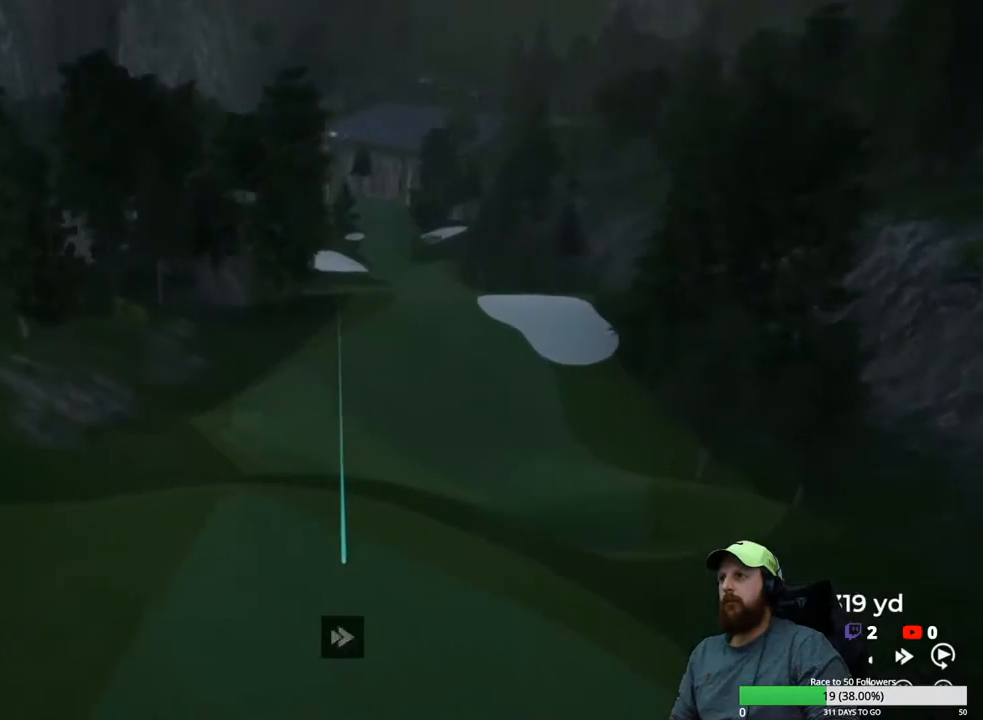
{"buttons": ["Y"], "left_stick": "center", "right_stick": "center", "events": []}
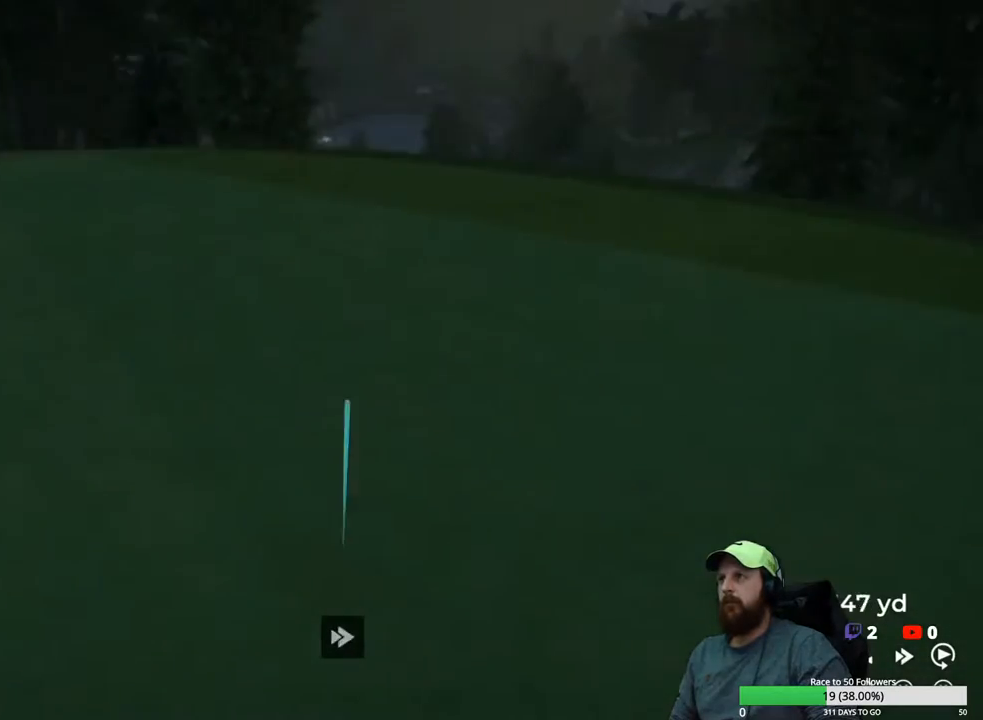
{"buttons": ["Y"], "left_stick": "center", "right_stick": "center", "events": []}
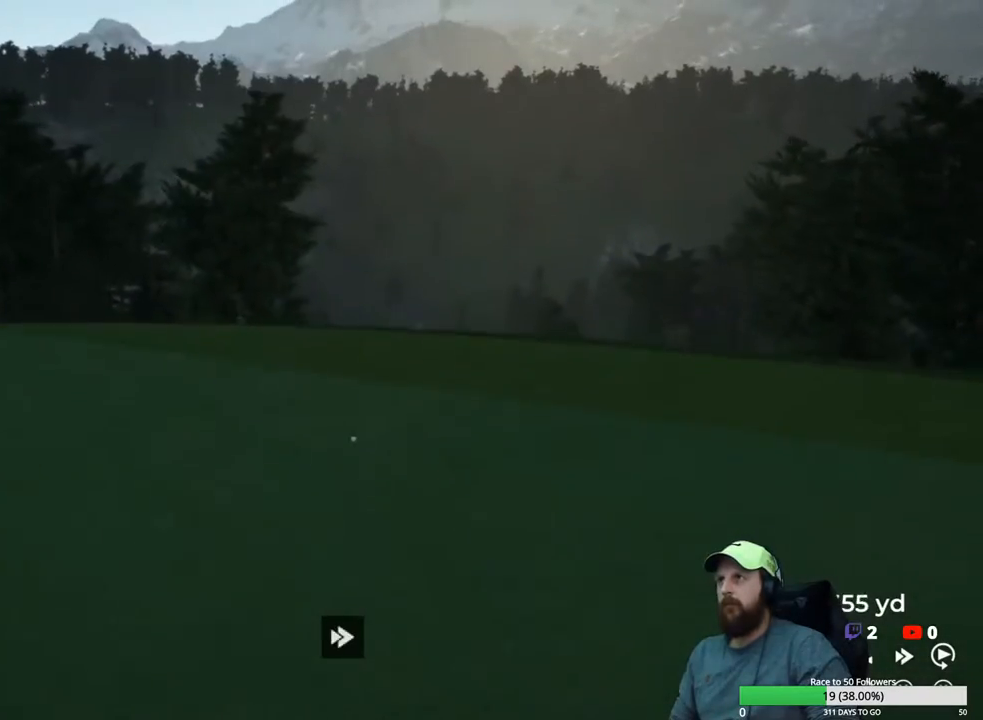
{"buttons": ["Y"], "left_stick": "center", "right_stick": "center", "events": []}
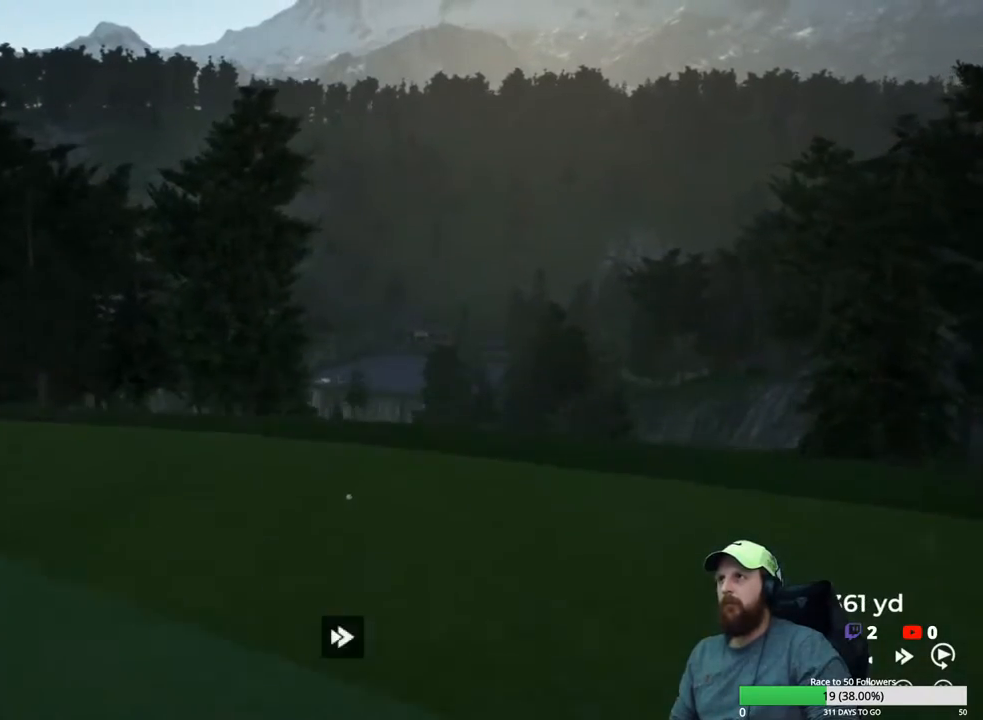
{"buttons": ["A"], "left_stick": "center", "right_stick": "center", "events": [[350, "Y", "up"], [467, "A", "down"]]}
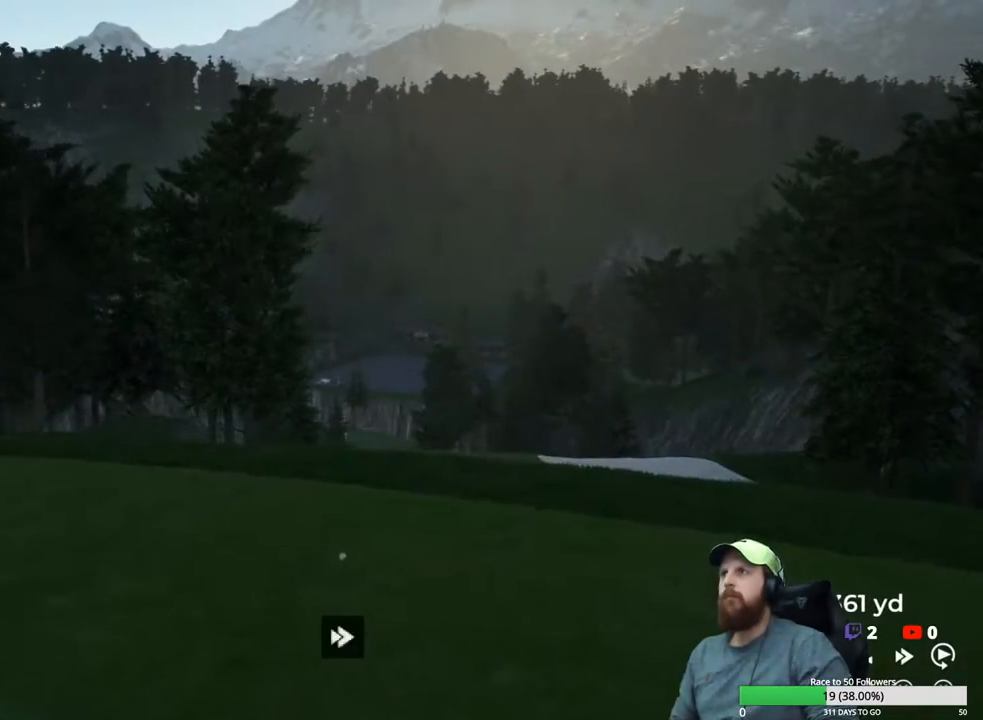
{"buttons": [], "left_stick": "center", "right_stick": "center", "events": [[67, "A", "up"], [317, "Y", "down"], [450, "Y", "up"]]}
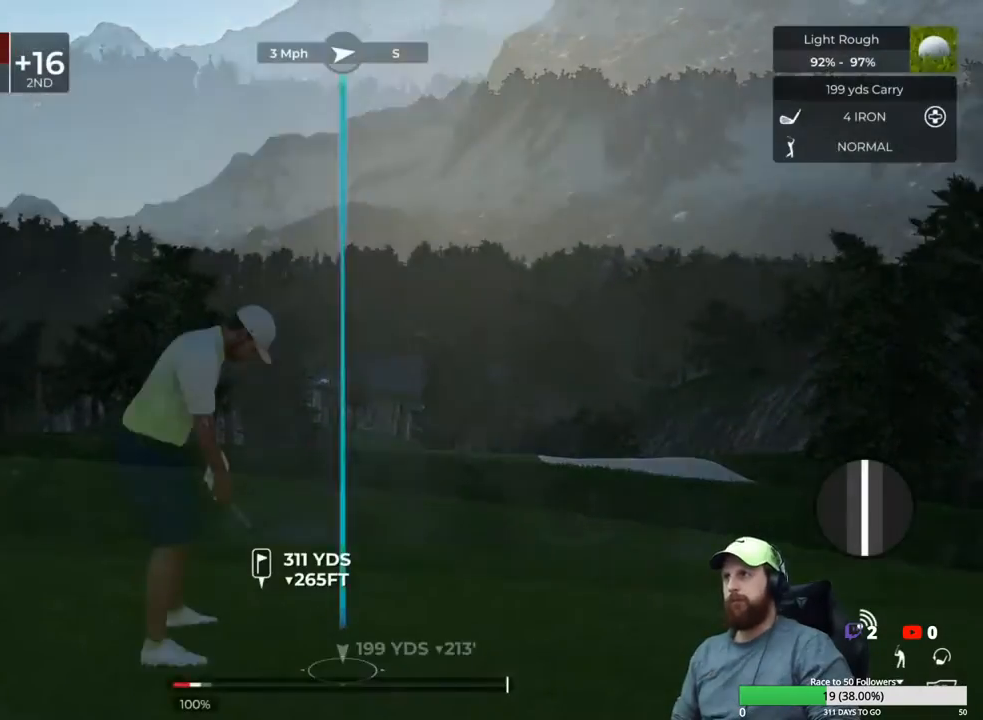
{"buttons": [], "left_stick": "center", "right_stick": "center", "events": []}
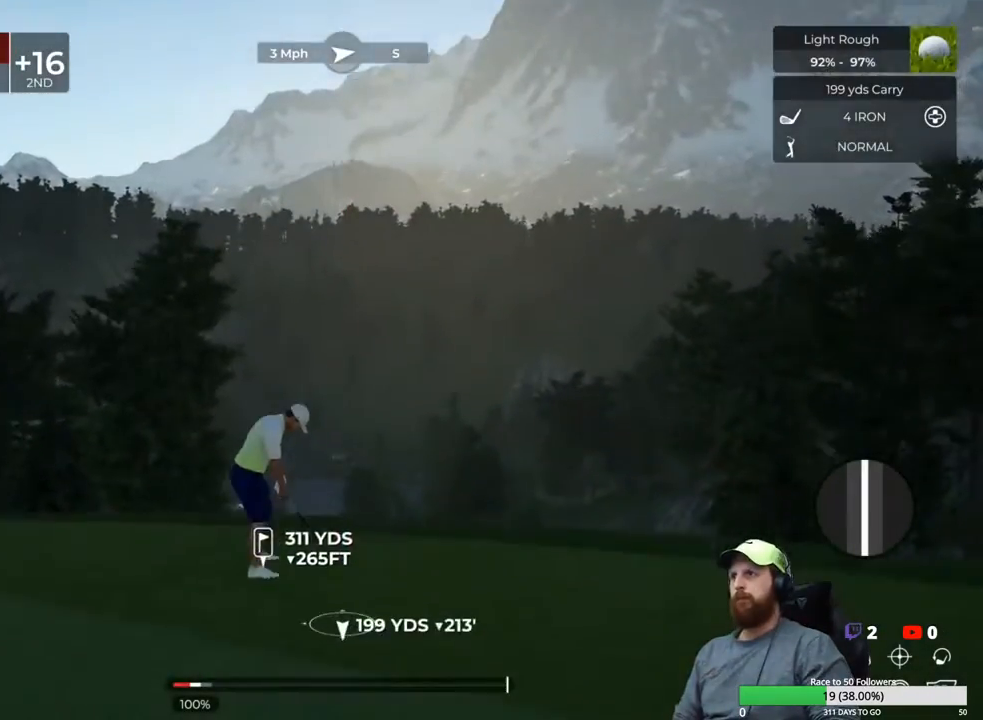
{"buttons": [], "left_stick": "center", "right_stick": "center", "events": []}
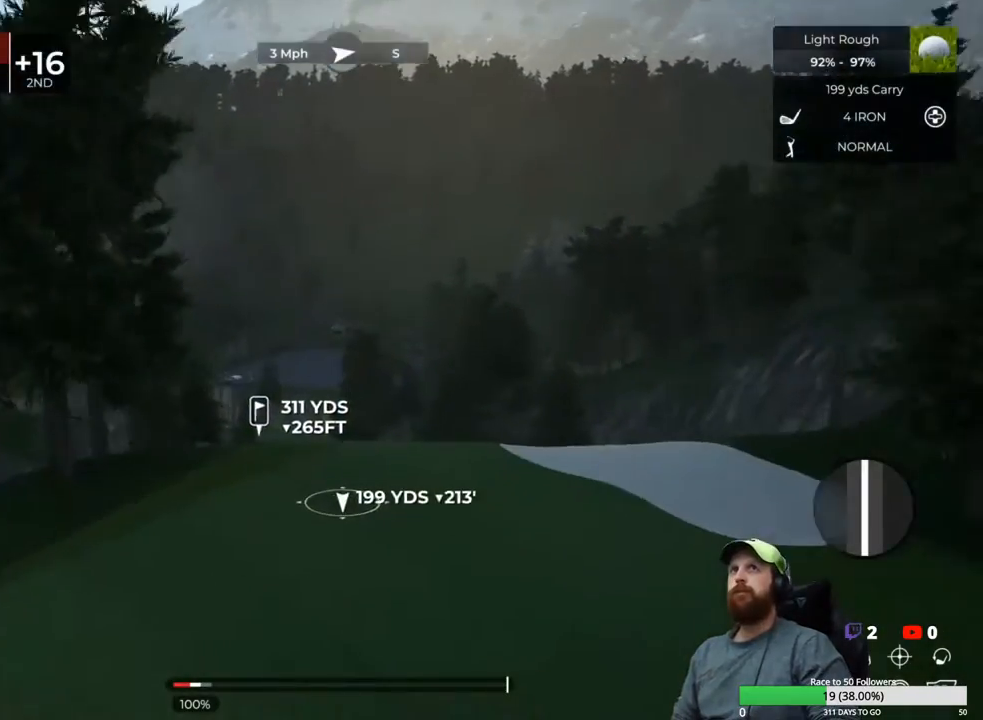
{"buttons": [], "left_stick": "center", "right_stick": "center", "events": []}
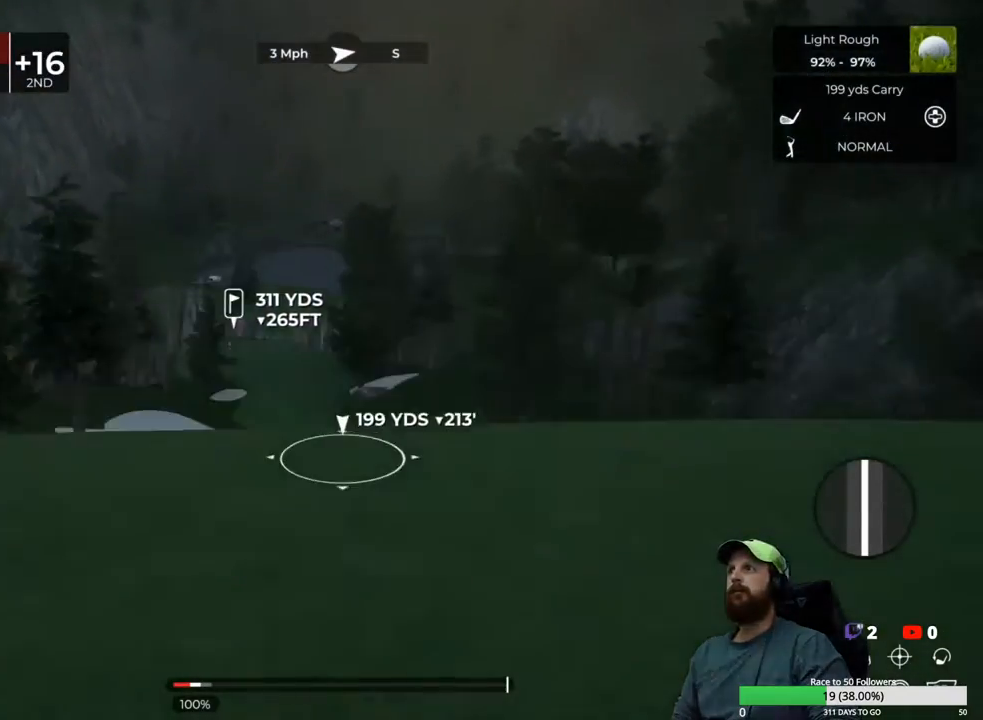
{"buttons": [], "left_stick": "center", "right_stick": "up", "events": [[233, "right_stick", "up"]]}
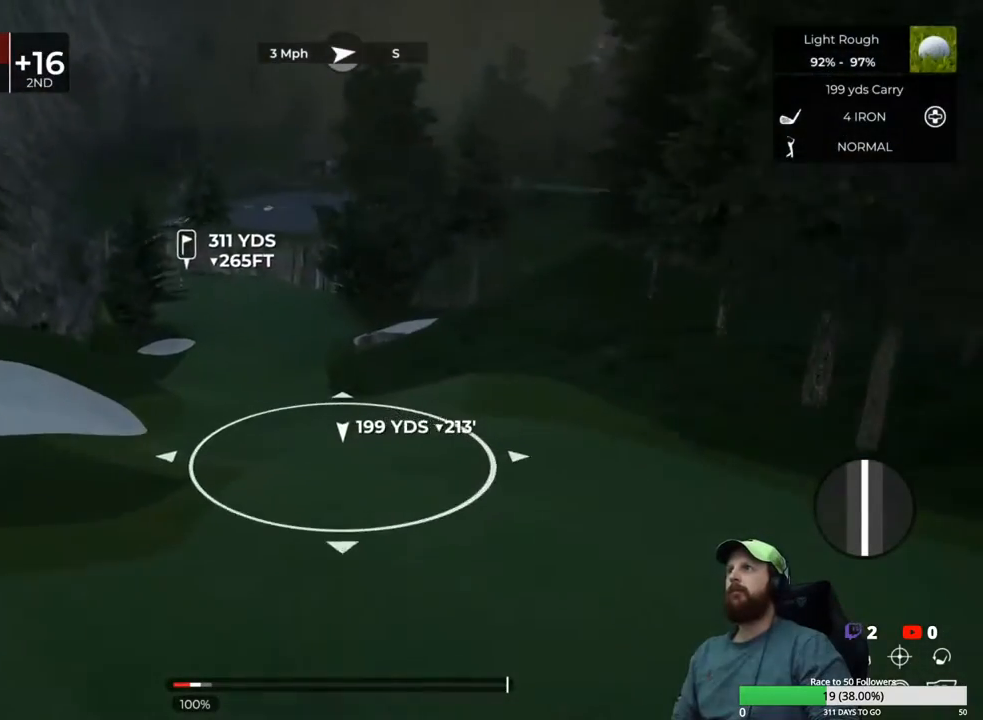
{"buttons": [], "left_stick": "center", "right_stick": "center", "events": [[50, "right_stick", "up-left"], [333, "right_stick", "center"]]}
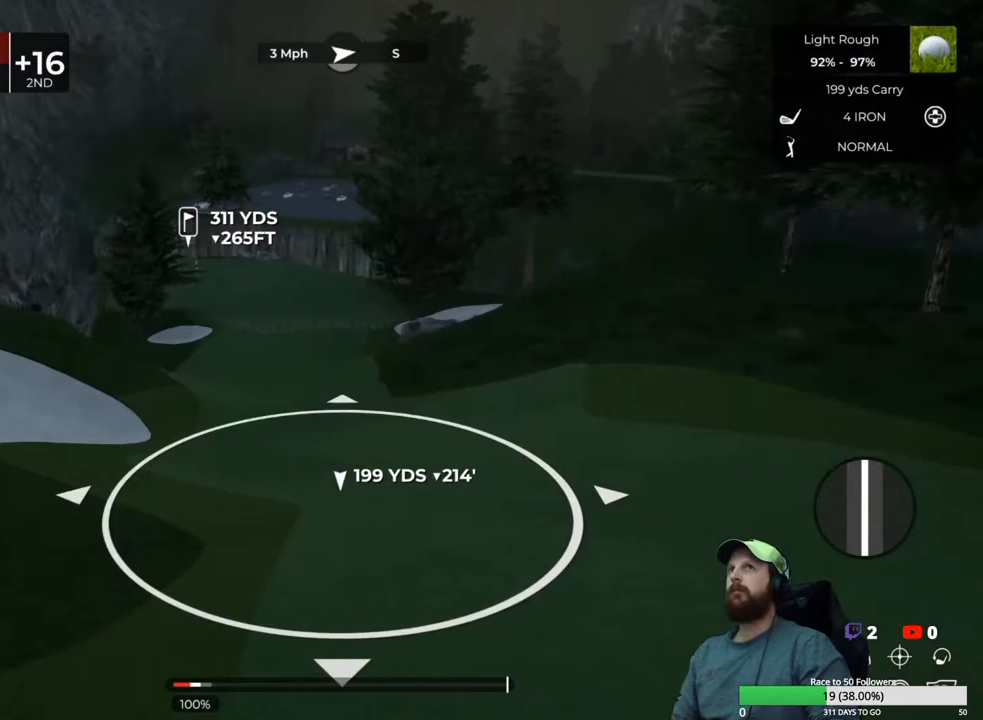
{"buttons": [], "left_stick": "center", "right_stick": "center", "events": [[33, "DPAD_UP", "down"], [167, "DPAD_UP", "up"]]}
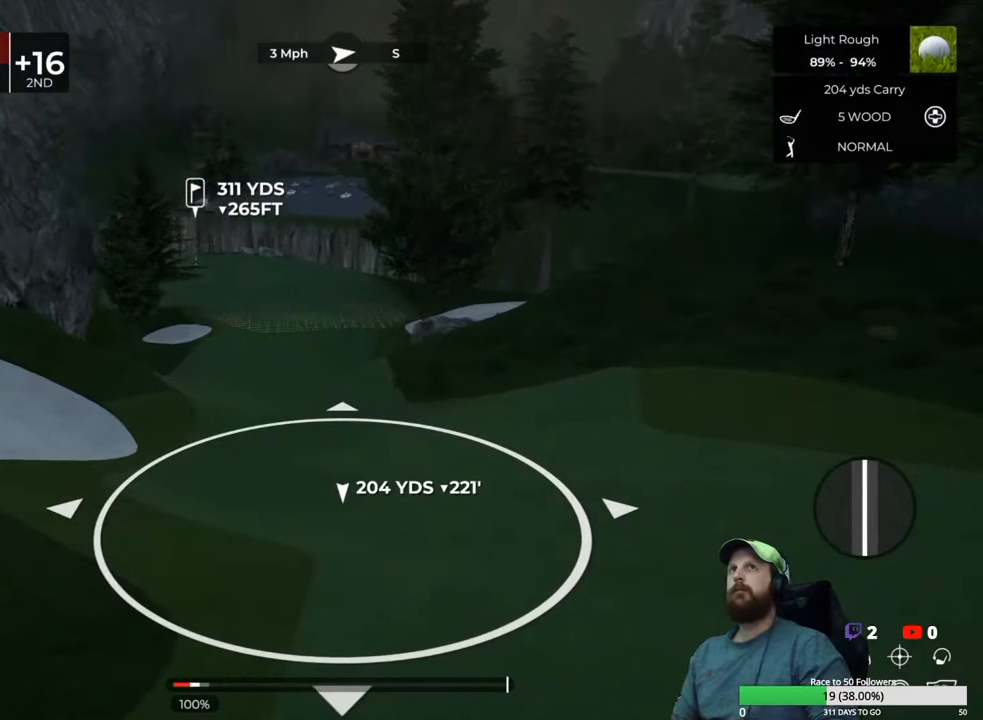
{"buttons": [], "left_stick": "center", "right_stick": "up-left", "events": [[83, "DPAD_UP", "down"], [200, "DPAD_UP", "up"], [350, "right_stick", "up-left"]]}
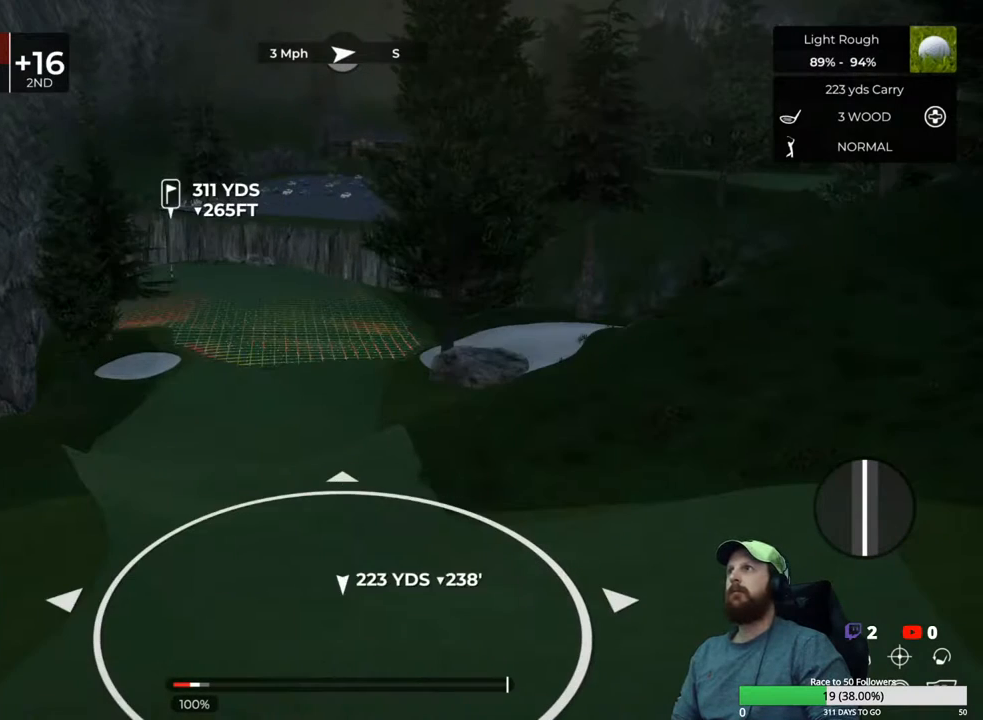
{"buttons": [], "left_stick": "center", "right_stick": "center", "events": [[83, "right_stick", "center"]]}
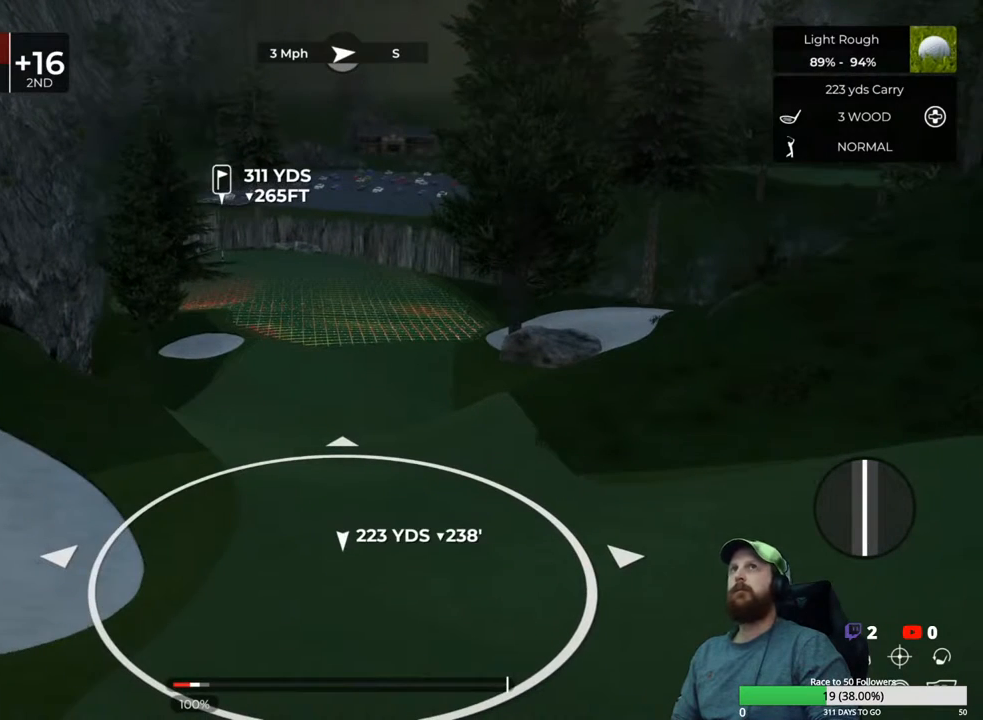
{"buttons": [], "left_stick": "center", "right_stick": "center", "events": [[333, "DPAD_UP", "down"], [433, "DPAD_UP", "up"]]}
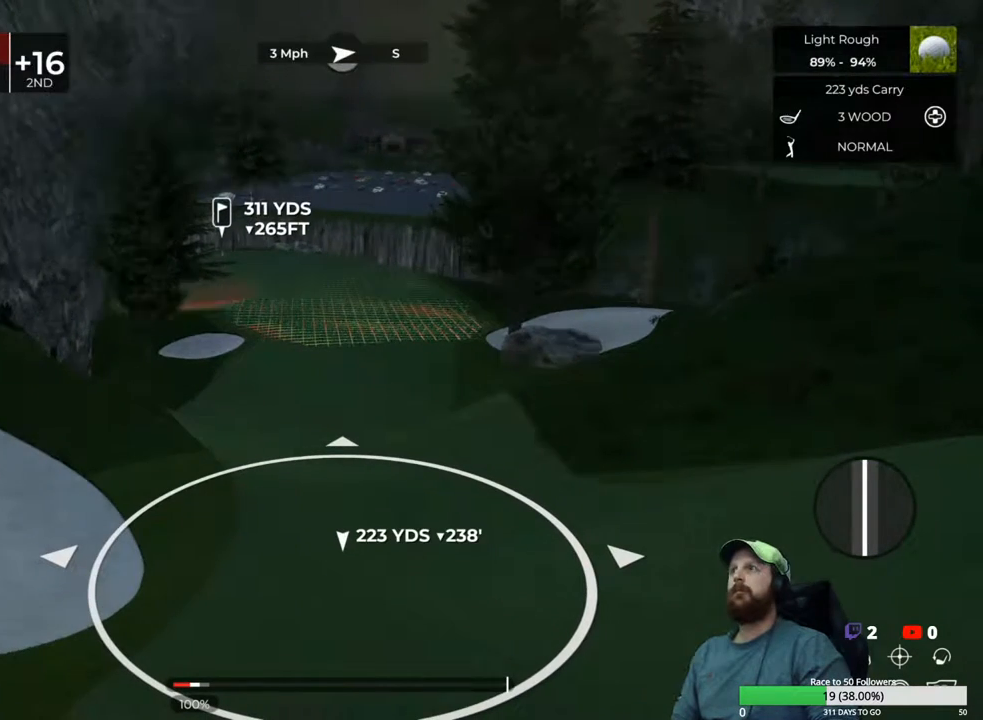
{"buttons": [], "left_stick": "center", "right_stick": "center", "events": [[317, "Y", "down"], [417, "Y", "up"]]}
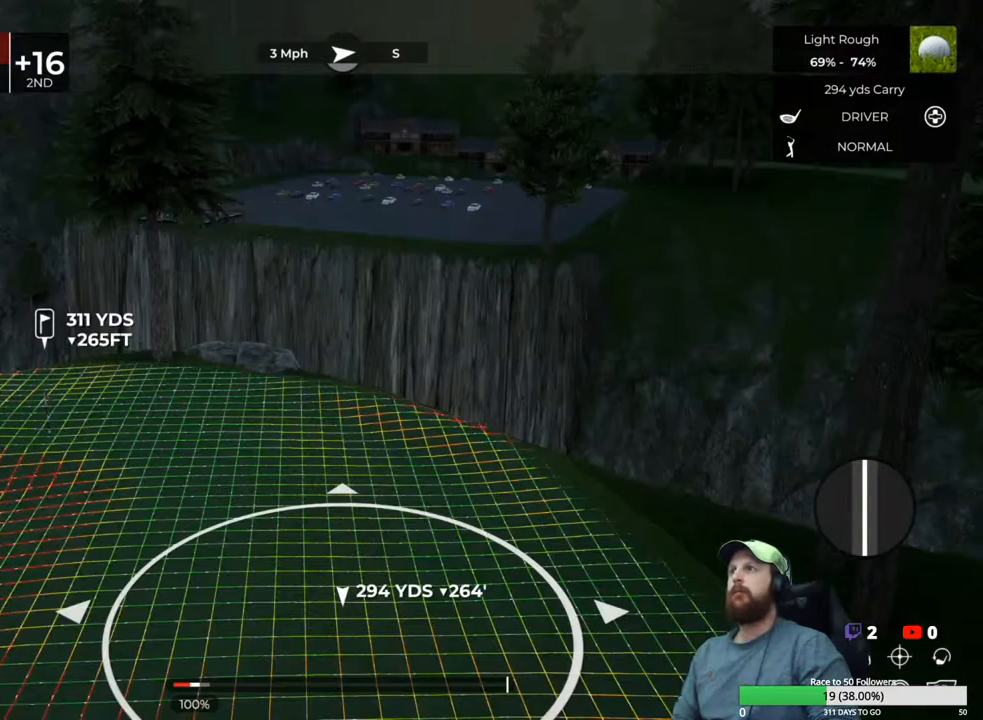
{"buttons": [], "left_stick": "center", "right_stick": "center", "events": [[217, "right_stick", "left"], [400, "right_stick", "center"]]}
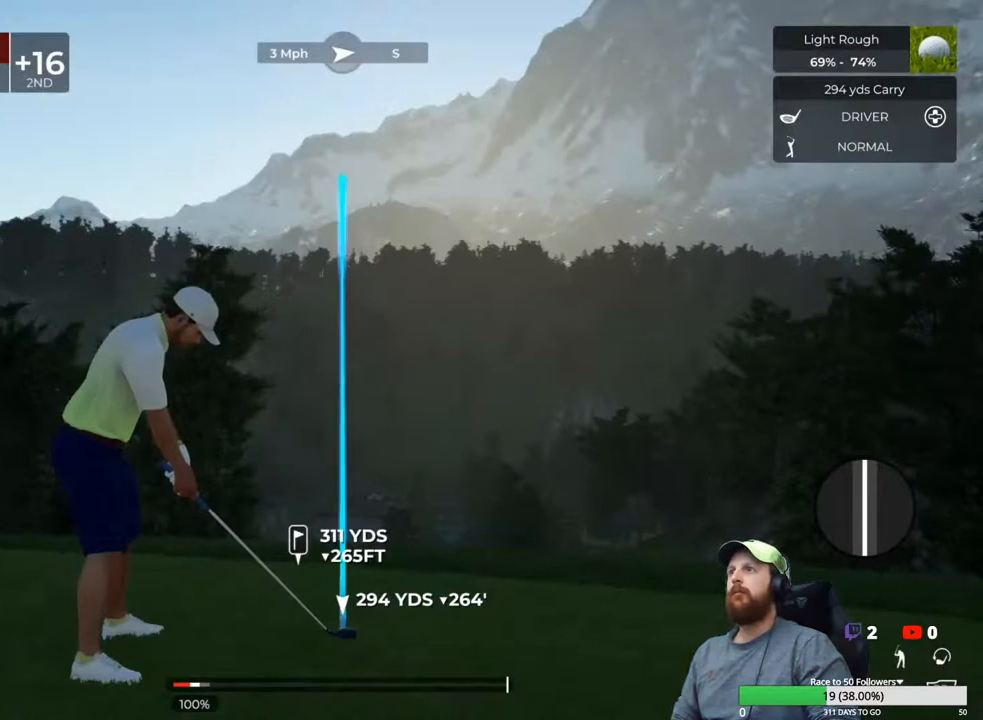
{"buttons": [], "left_stick": "center", "right_stick": "center", "events": []}
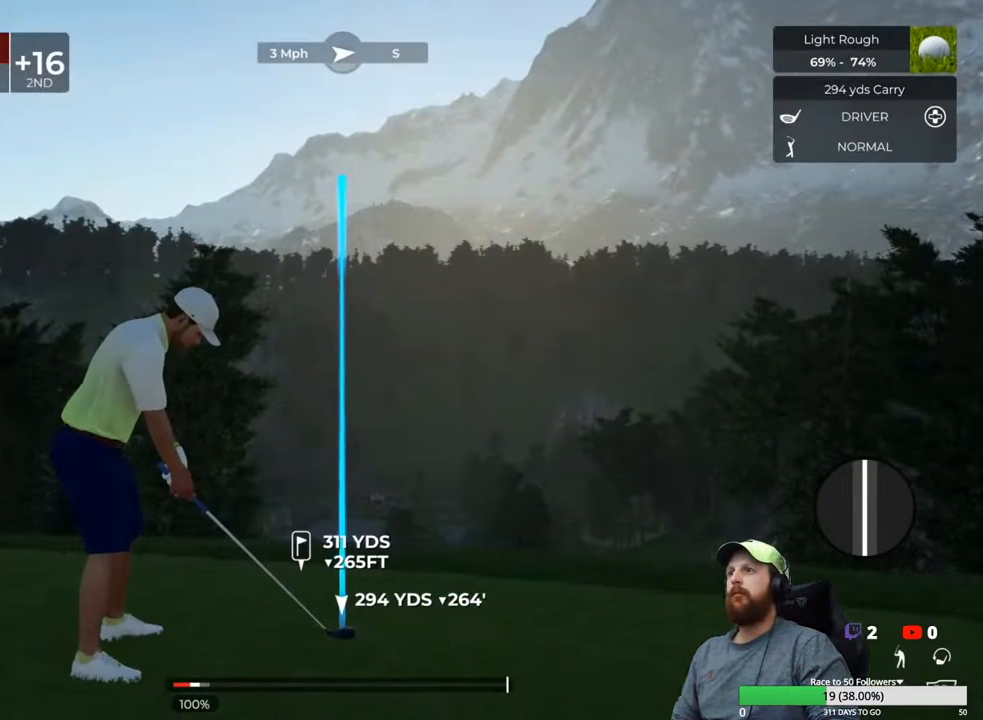
{"buttons": [], "left_stick": "down", "right_stick": "center", "events": [[167, "left_stick", "down"]]}
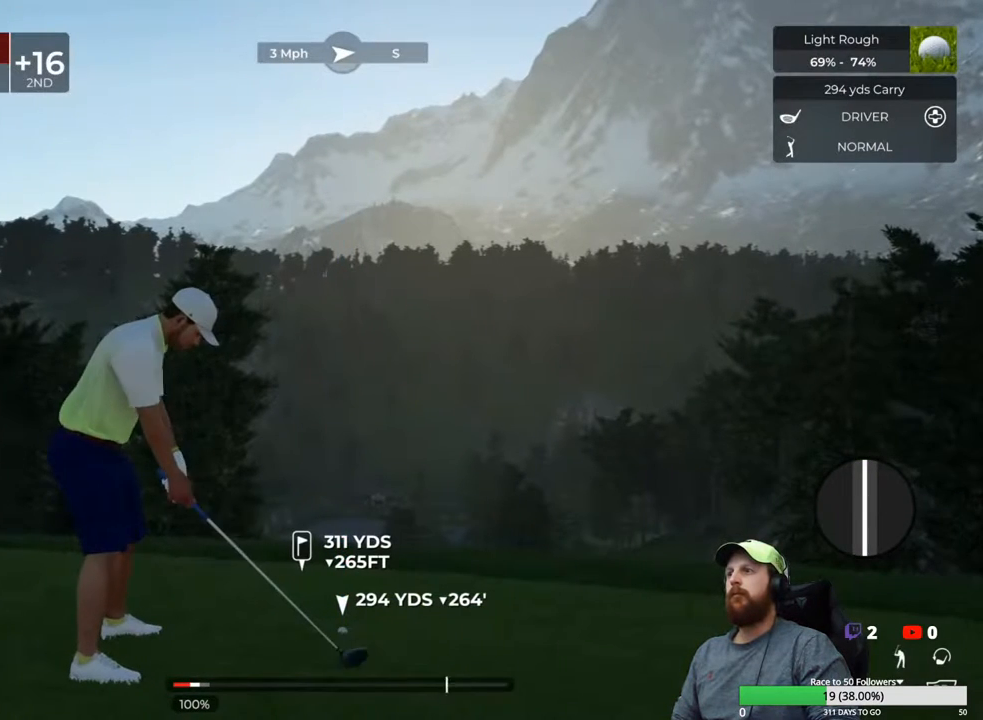
{"buttons": [], "left_stick": "center", "right_stick": "center", "events": [[233, "left_stick", "up"], [283, "left_stick", "center"]]}
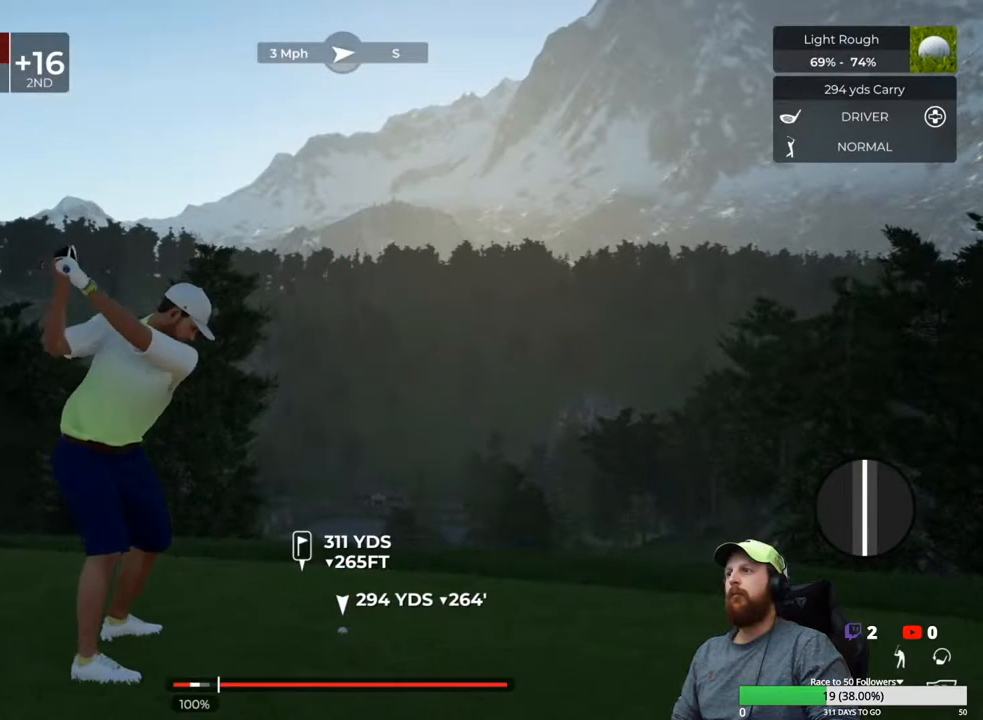
{"buttons": [], "left_stick": "center", "right_stick": "center", "events": []}
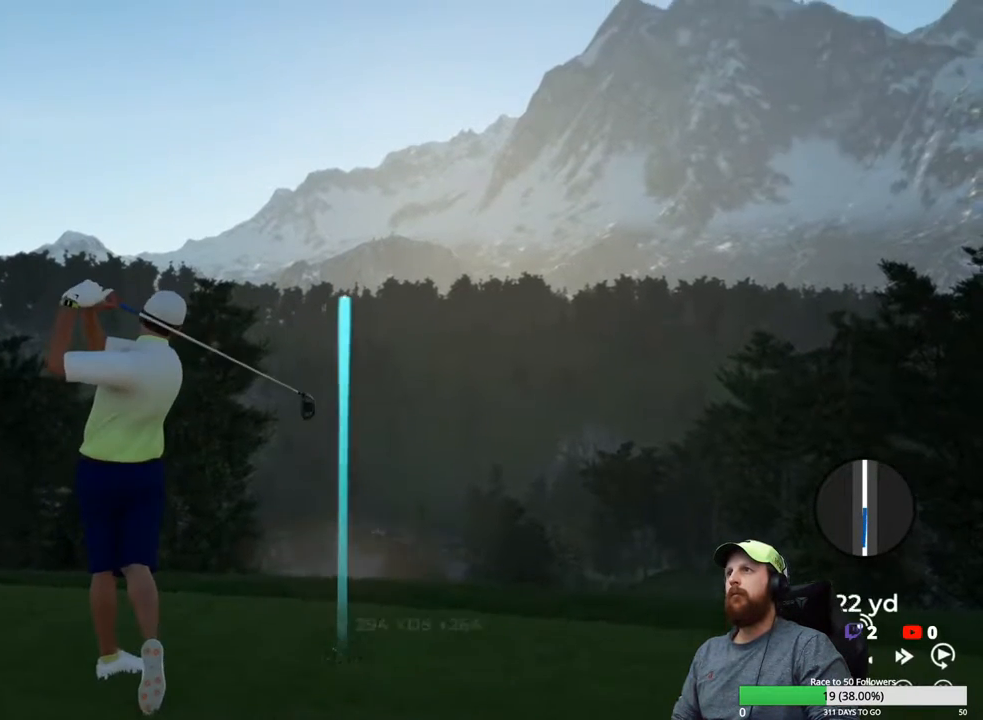
{"buttons": ["Y"], "left_stick": "center", "right_stick": "center", "events": [[150, "Y", "down"]]}
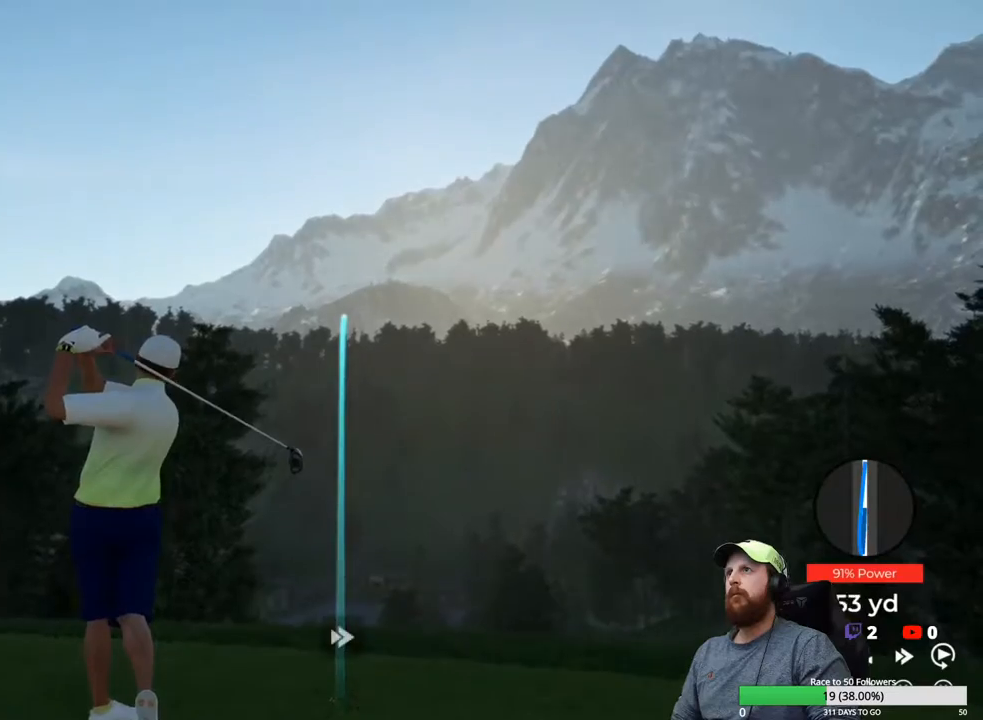
{"buttons": ["Y"], "left_stick": "center", "right_stick": "center", "events": []}